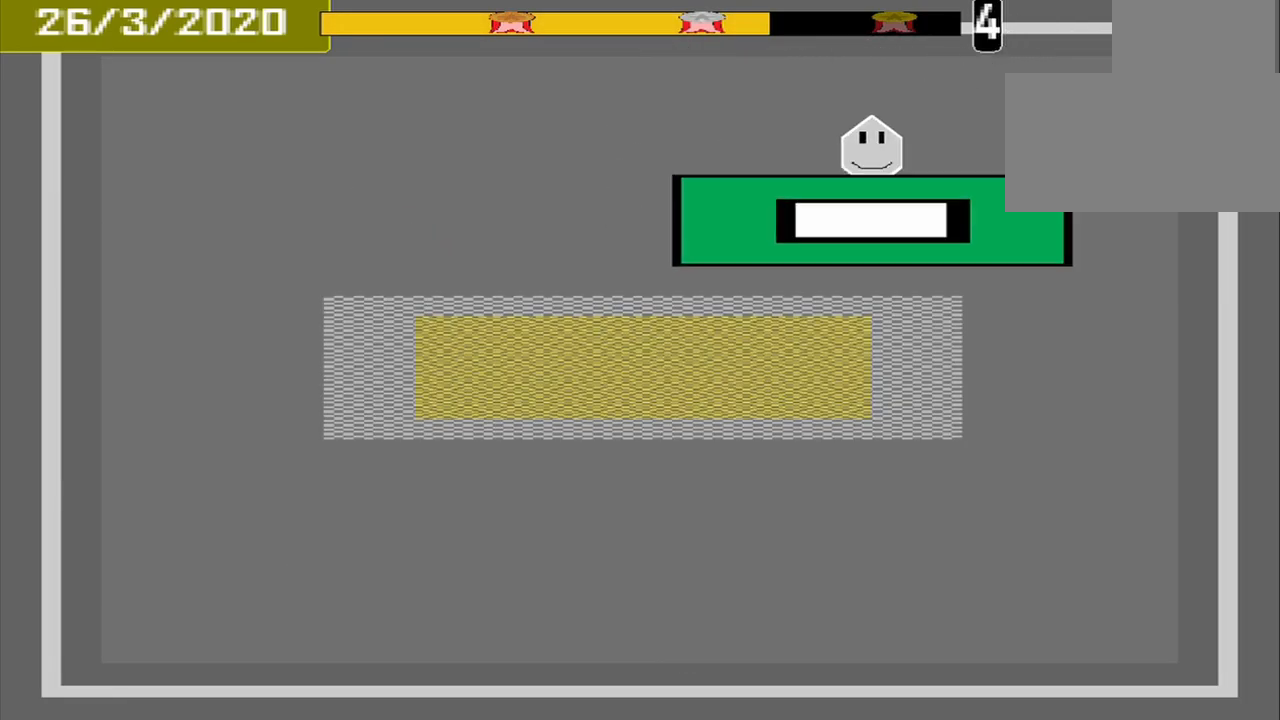
Gameplay with a controller (PlayStation layout); each line is a JSON object with the inputs held at the frame after it. "events" lists button and stick changes between this image and that frame as [ms after this image, input, new state], when the widget could be followed in between. Not read: L2 L3 R2 R3 left_stick right_stick.
{"buttons": ["CROSS"], "events": [[541, "CROSS", "down"]]}
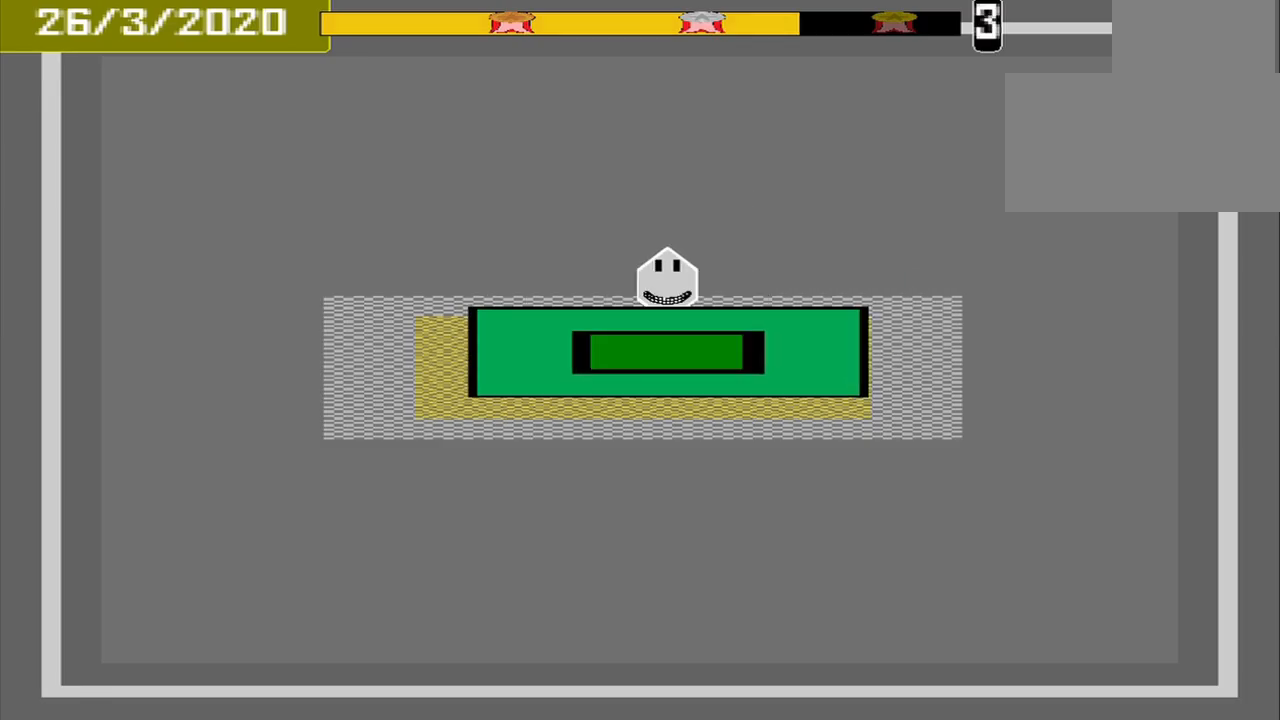
{"buttons": ["CROSS"], "events": []}
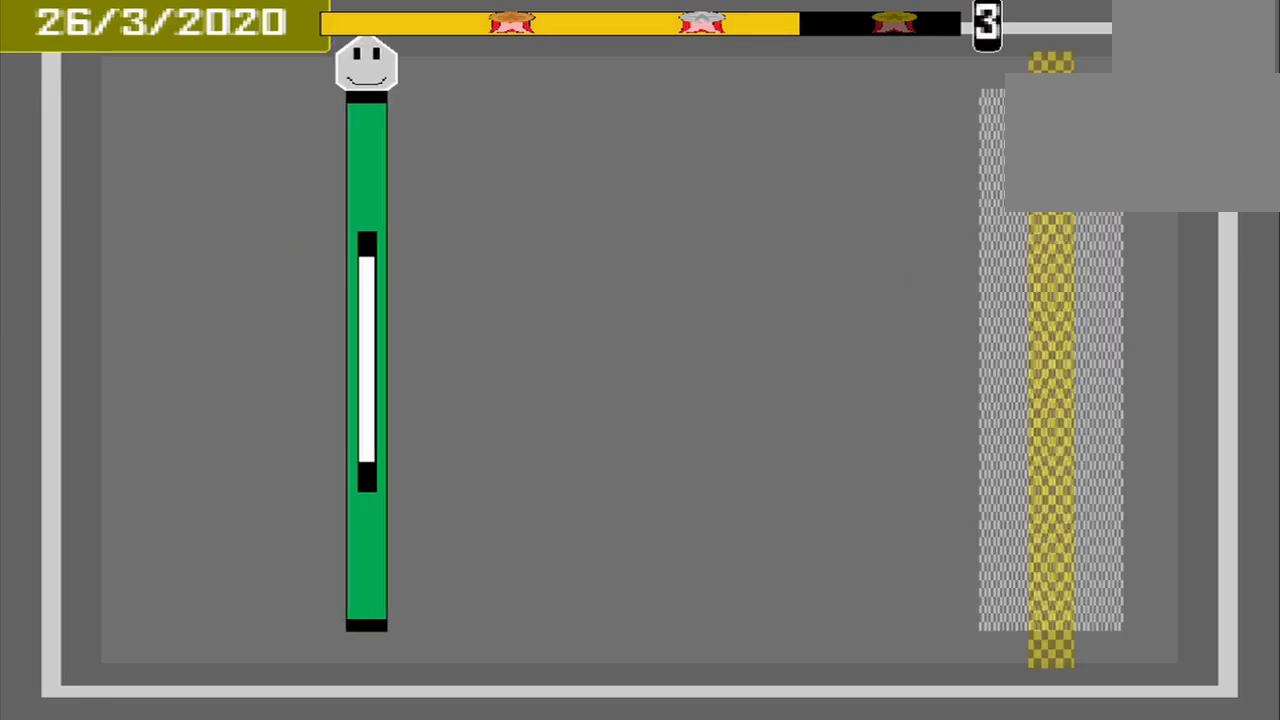
{"buttons": ["CROSS"], "events": []}
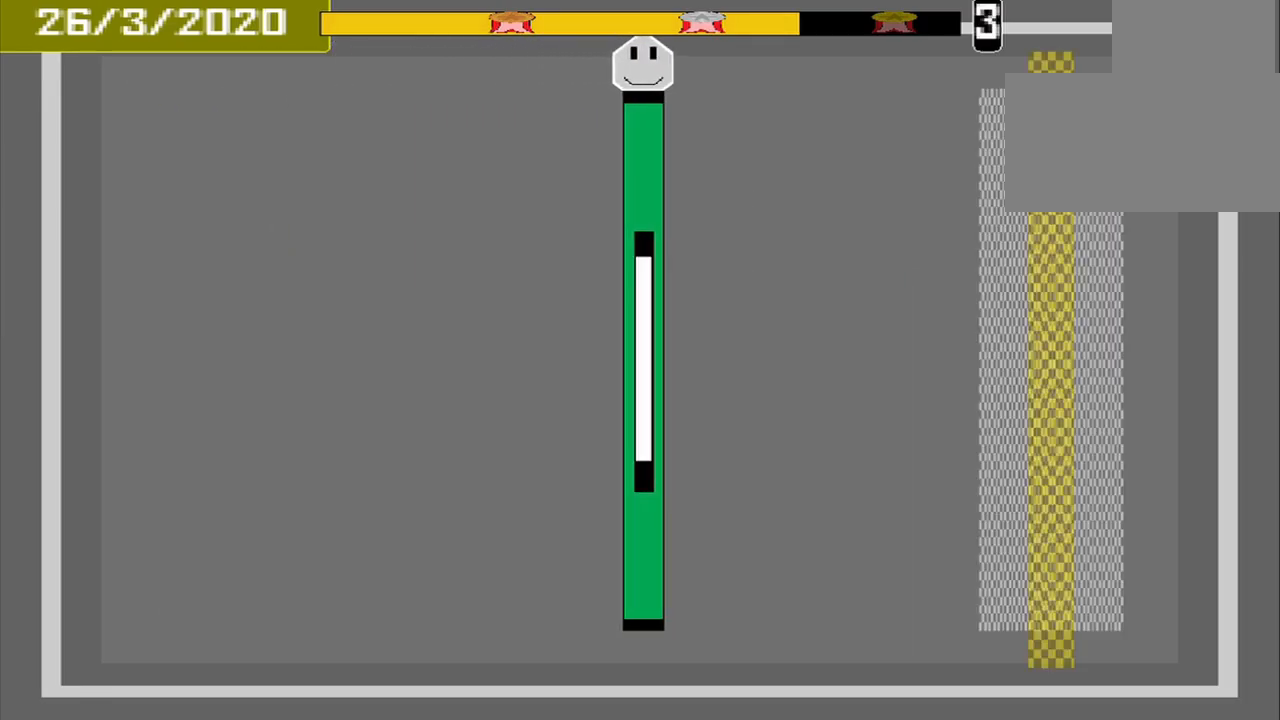
{"buttons": ["CROSS"], "events": []}
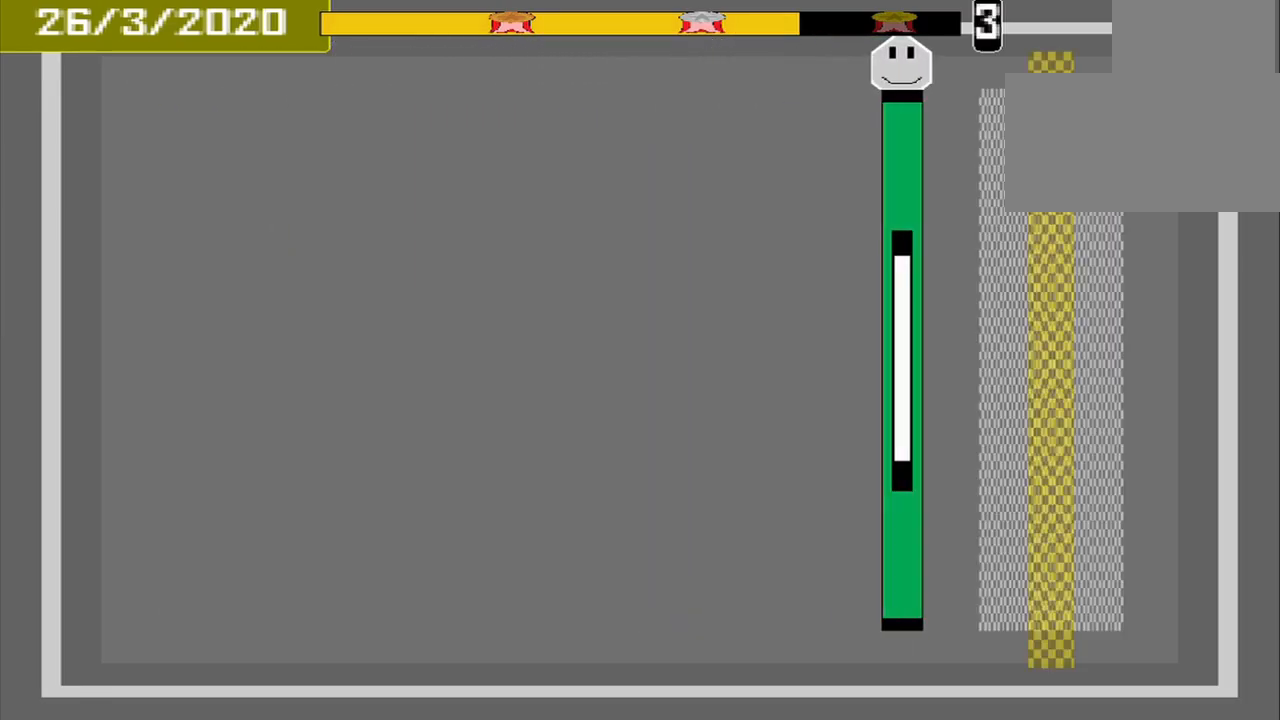
{"buttons": ["CROSS"], "events": []}
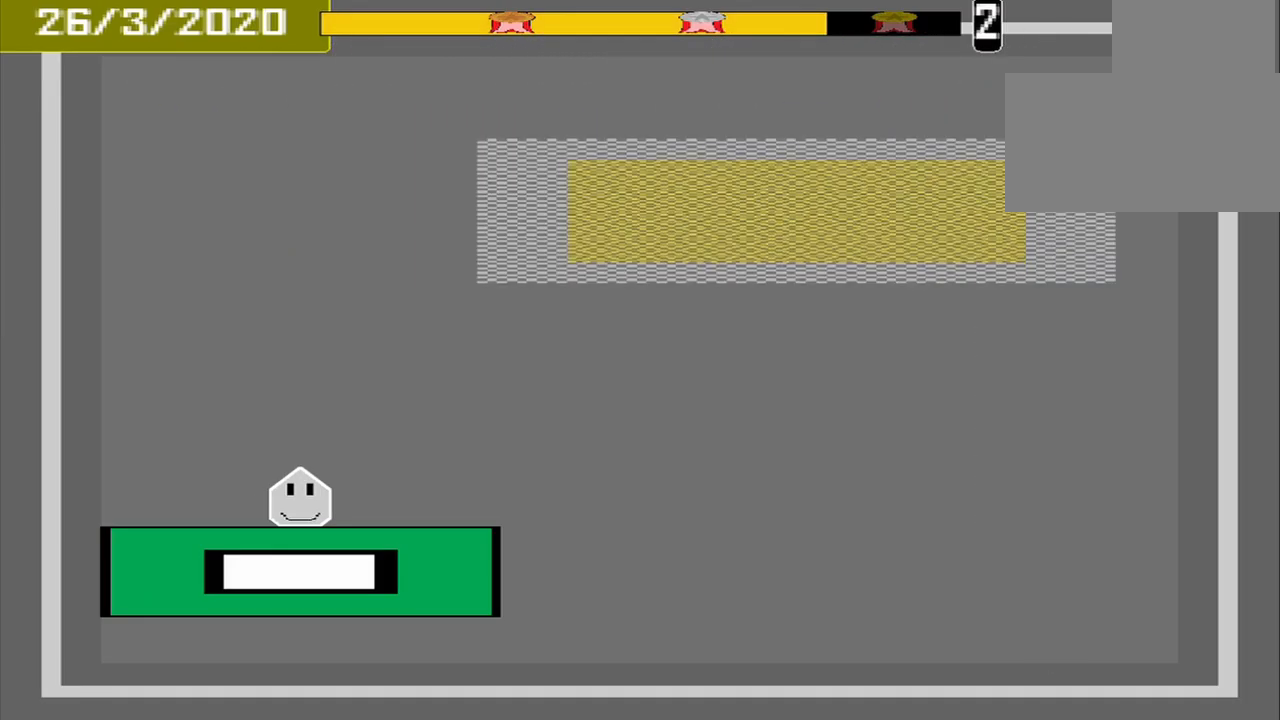
{"buttons": ["CROSS"], "events": []}
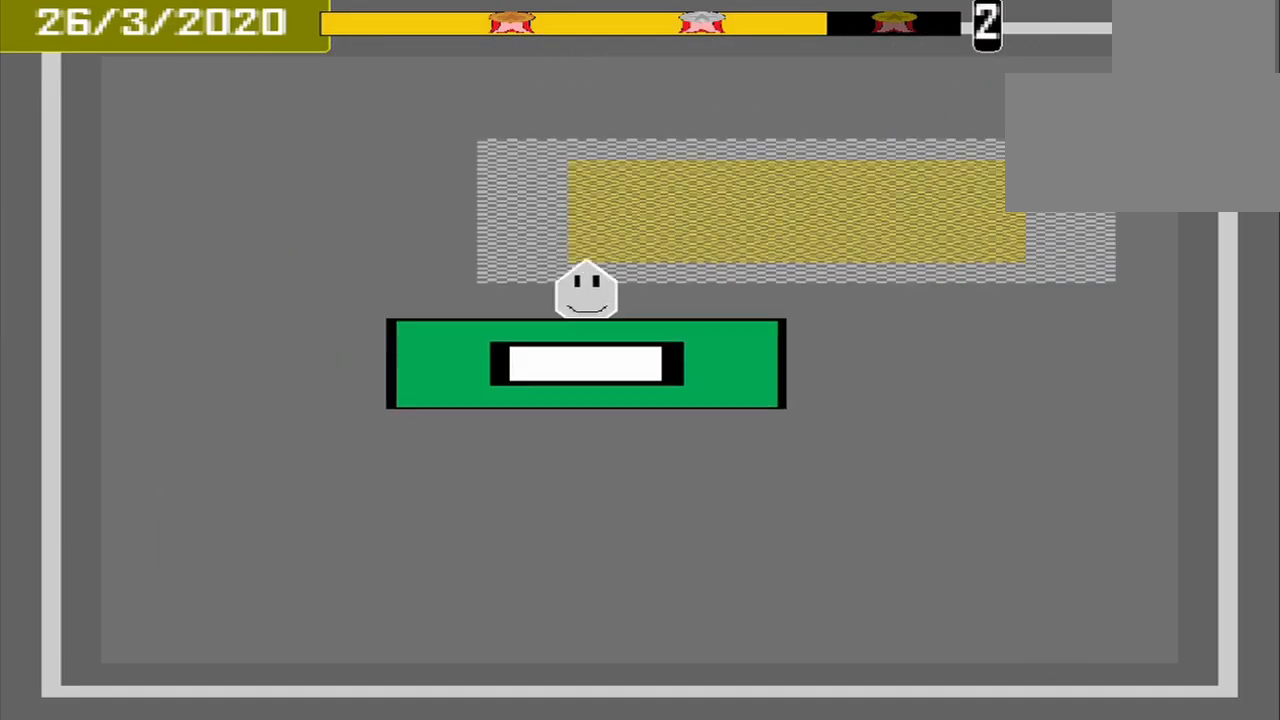
{"buttons": ["CROSS"], "events": []}
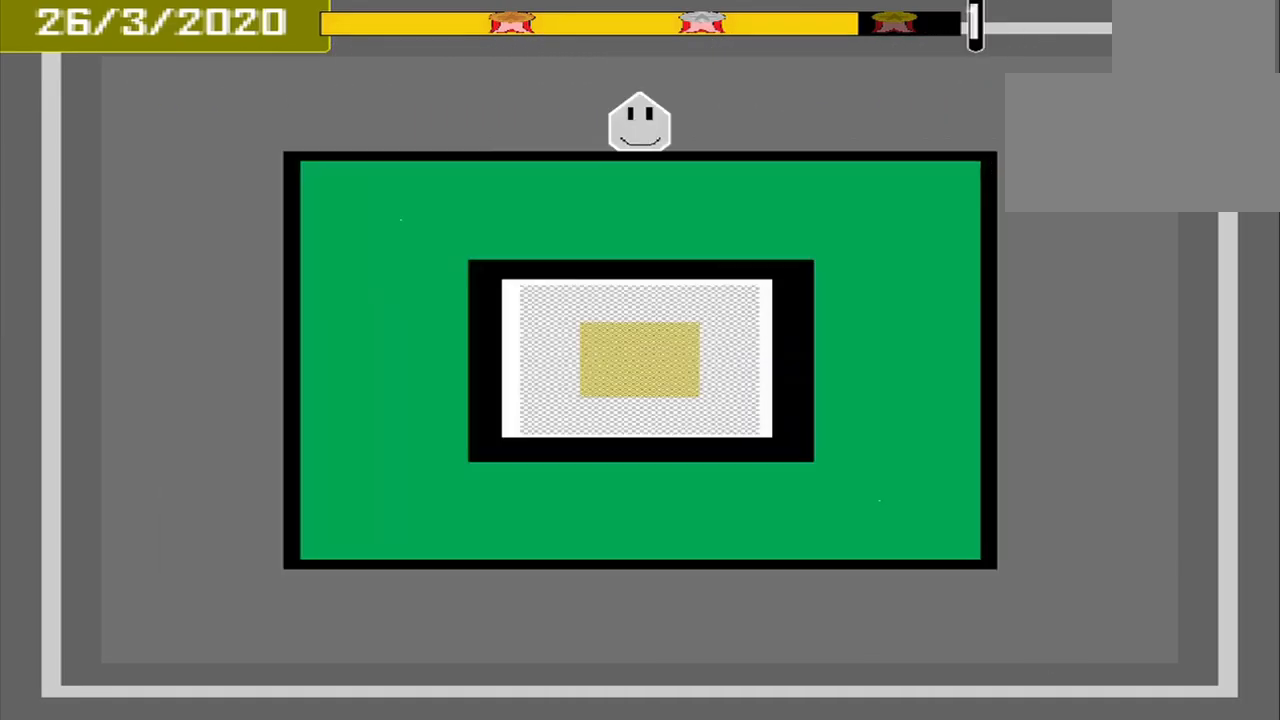
{"buttons": ["CROSS"], "events": []}
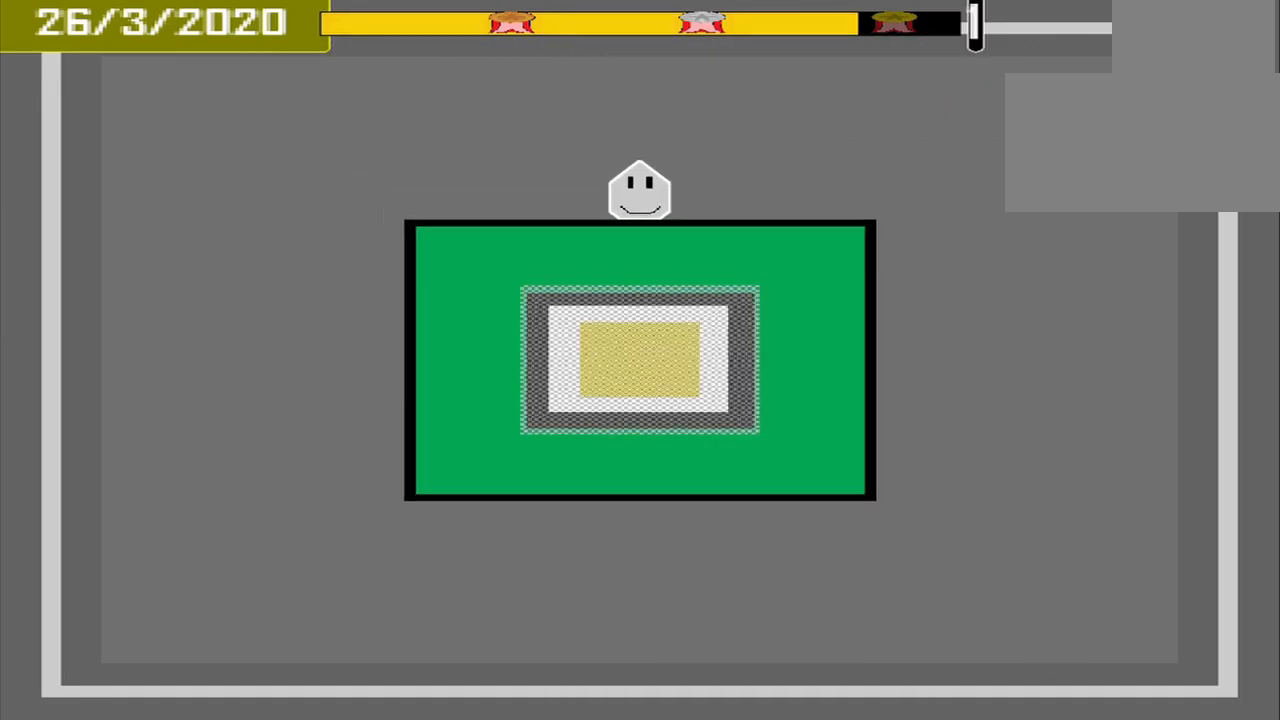
{"buttons": ["CROSS"], "events": []}
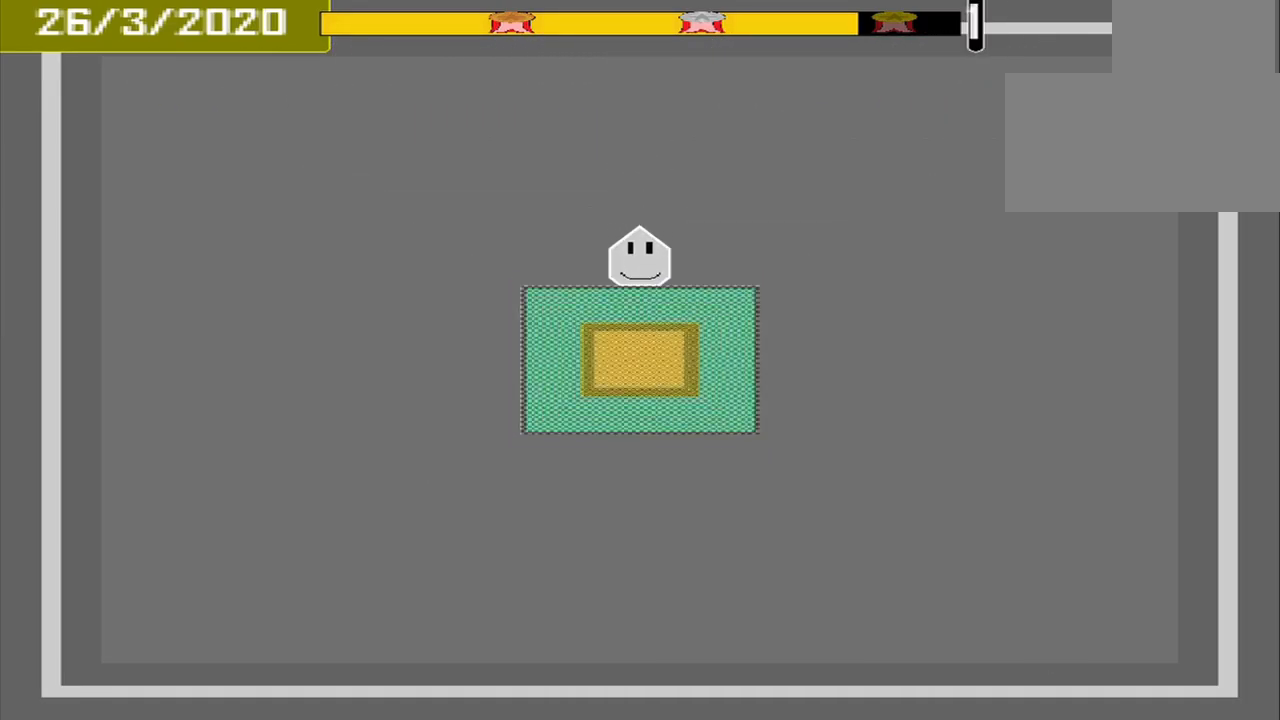
{"buttons": ["CROSS"], "events": []}
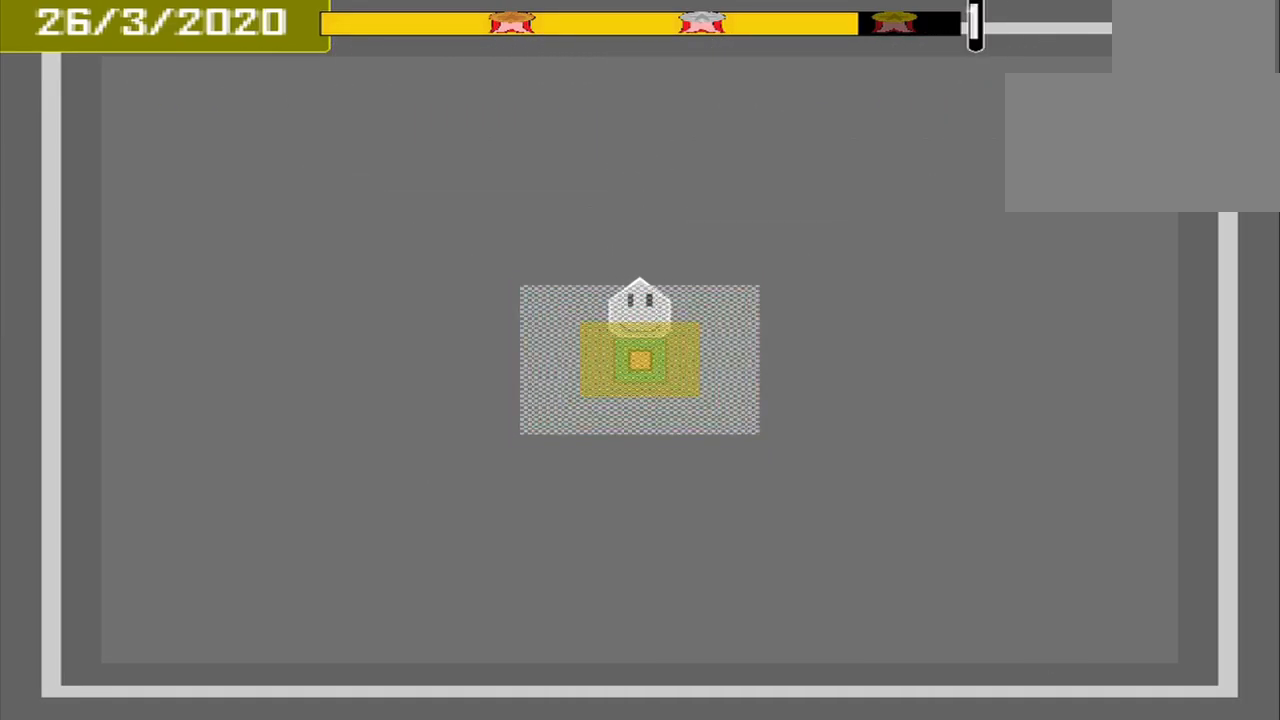
{"buttons": ["CROSS"], "events": []}